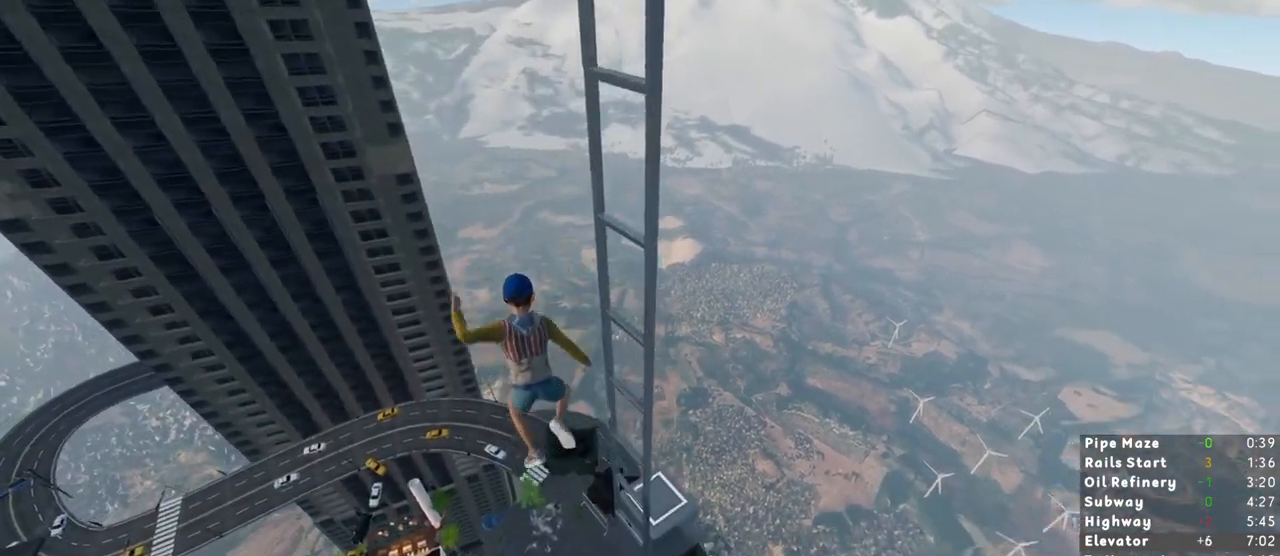
Gameplay with keyboard and mouse; each line is a JSON object with the keys and mouse buttons held at the frame after it. "events" lists presses ("down") and releases ("up") of "1", "2", "3", "a", "c", "ctrl", "d", "e", "escape", "r", "s", "shift", "space", "t", "w", "mouse_left", "mouse_wheel", "mouse_right" and "mouse_mb4" between this image and that frame as [ms after this image, input, new state], when the widget could be followed in between. "mouse_left", "mouse_wheel", "mouse_right", "mouse_mb4" = the "left", "wheel", "right", "mb4" buttons of the "mouse" list. No other keys are recorded. "wheel" means that the mouse wheel is clicked or scrolled. Mouse movement is not recorded. Not read: mouse_mb5.
{"keys": ["ctrl"], "mouse": [], "events": [[450, "ctrl", "down"]]}
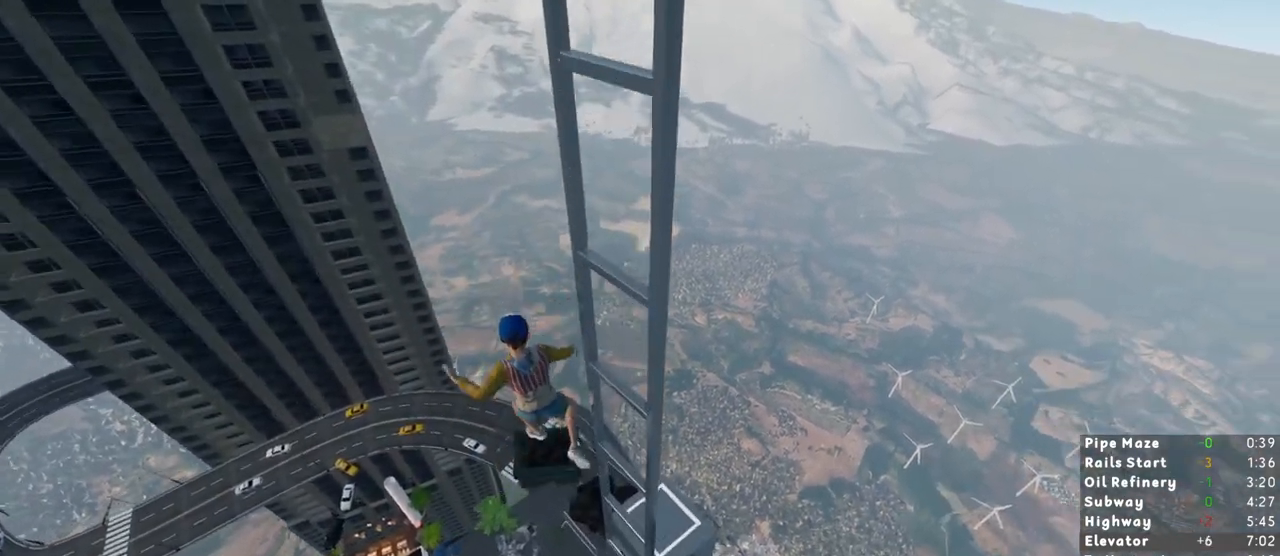
{"keys": ["shift"], "mouse": [], "events": [[50, "ctrl", "up"], [133, "ctrl", "down"], [233, "ctrl", "up"], [467, "shift", "down"]]}
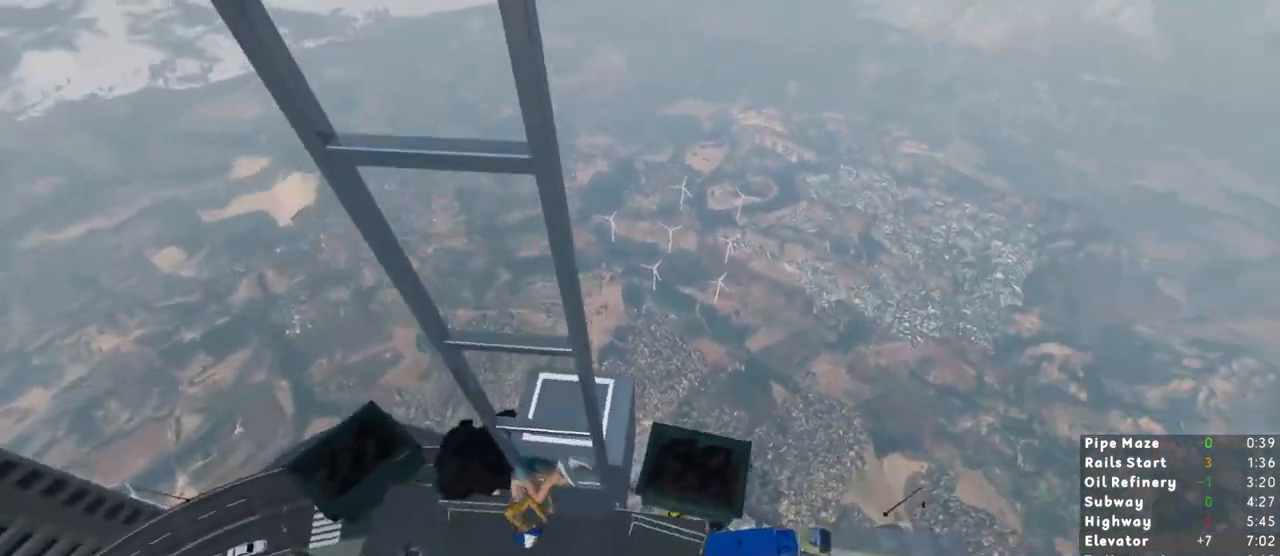
{"keys": ["shift", "w"], "mouse": [], "events": [[100, "w", "down"]]}
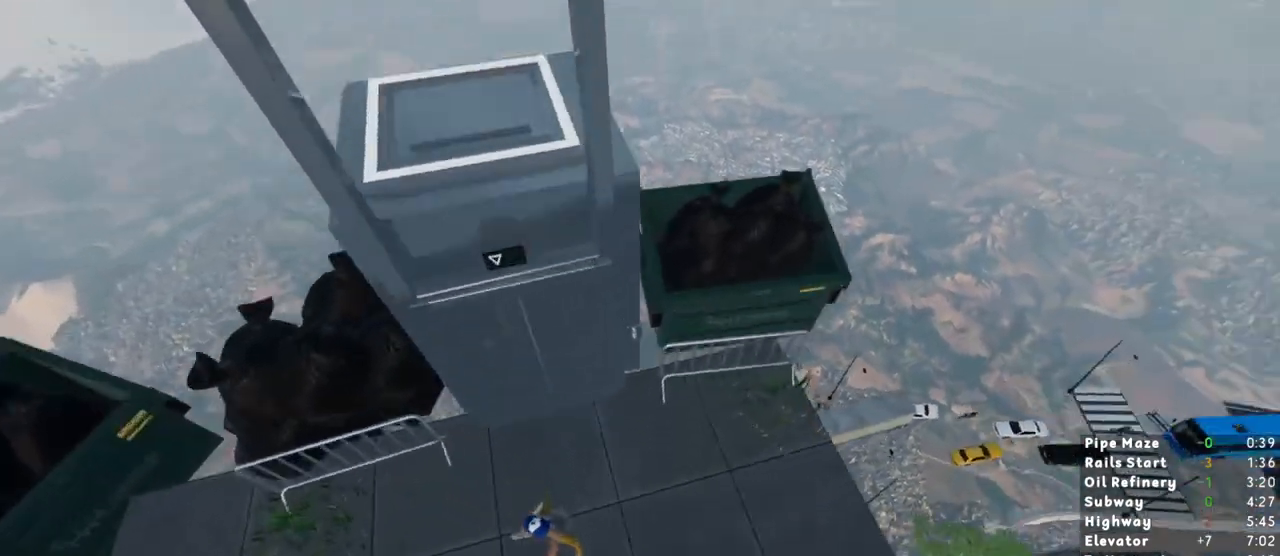
{"keys": ["shift", "w"], "mouse": []}
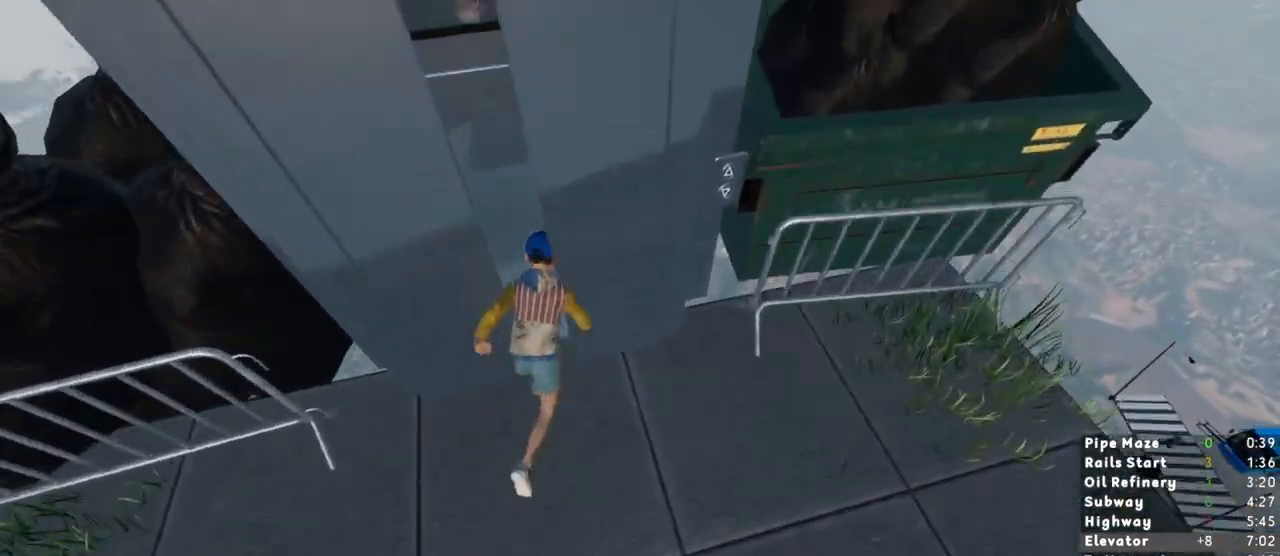
{"keys": ["d", "shift"], "mouse": [], "events": [[283, "d", "down"], [467, "w", "up"]]}
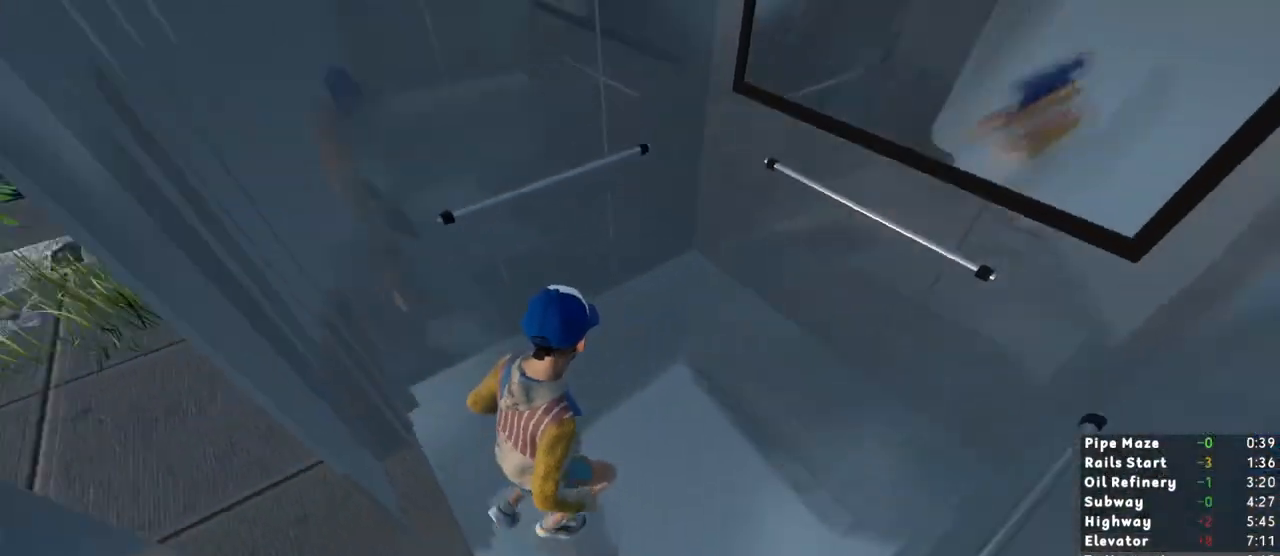
{"keys": [], "mouse": [], "events": [[67, "shift", "up"], [200, "d", "up"]]}